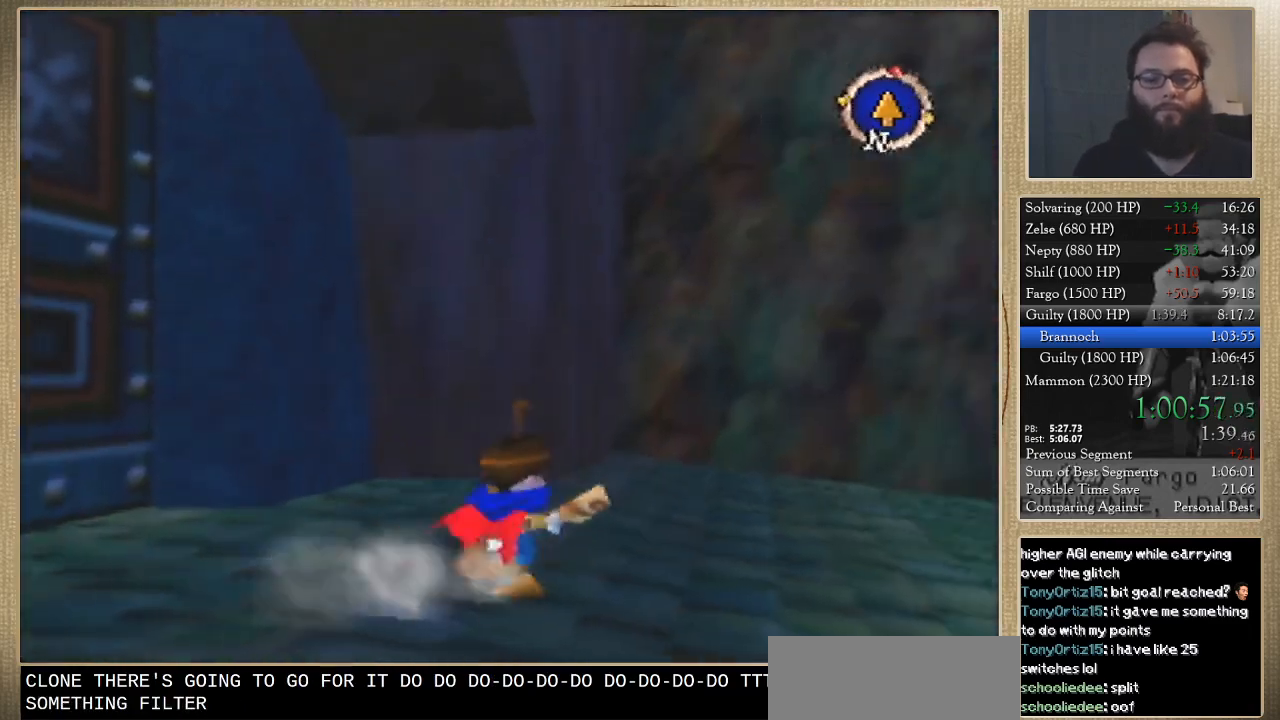
Gameplay with a controller; each line is a JSON object with the inputs held at the frame after it. "events" lists button and stick changes between this image and that frame as [ms after this image, input, new state], when the widget could be followed in between. Not read: A B L3 R3 X Y.
{"buttons": [], "left_stick": "up", "events": [[200, "left_stick", "up"]]}
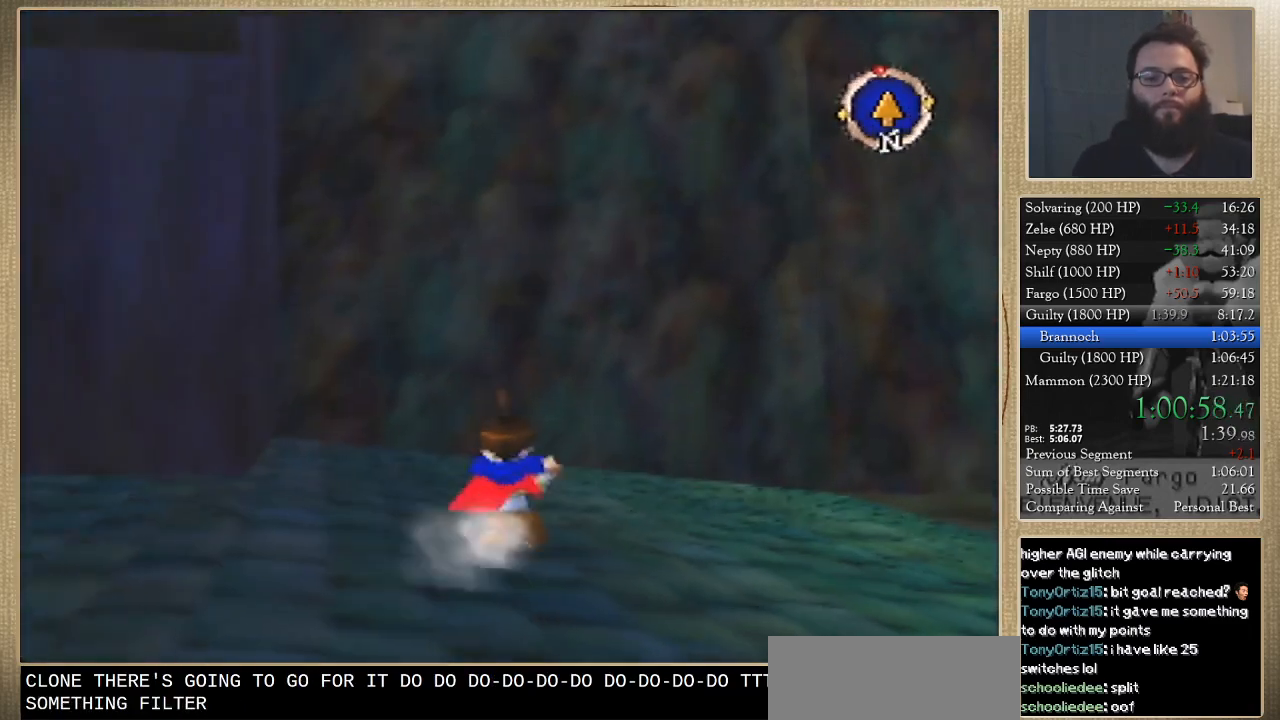
{"buttons": [], "left_stick": "up", "events": []}
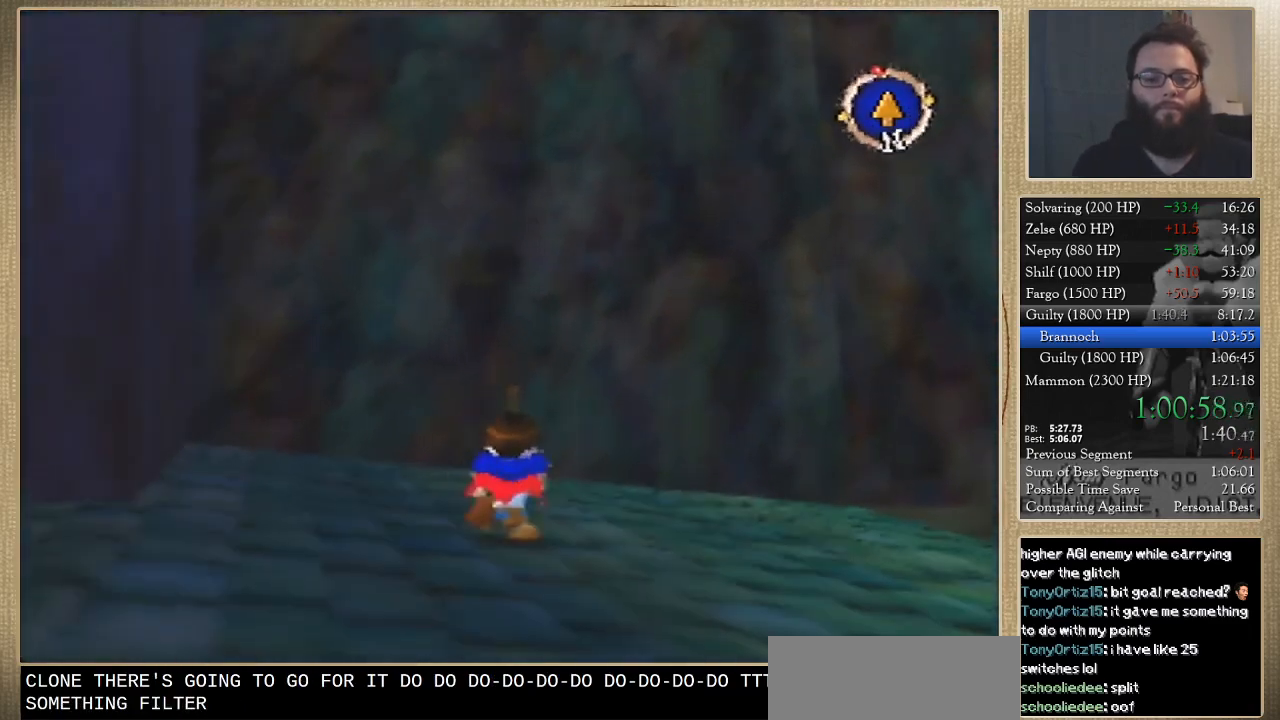
{"buttons": [], "left_stick": "up-right", "events": [[67, "left_stick", "up-right"]]}
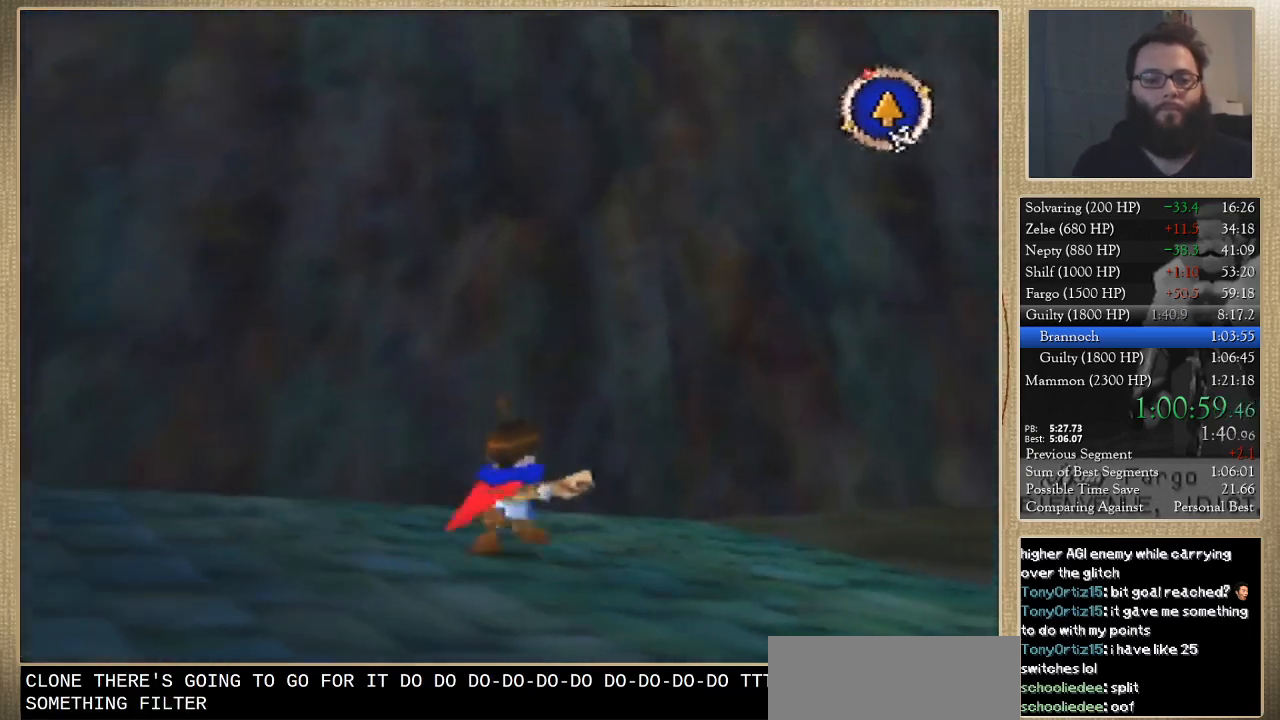
{"buttons": [], "left_stick": "up-right", "events": []}
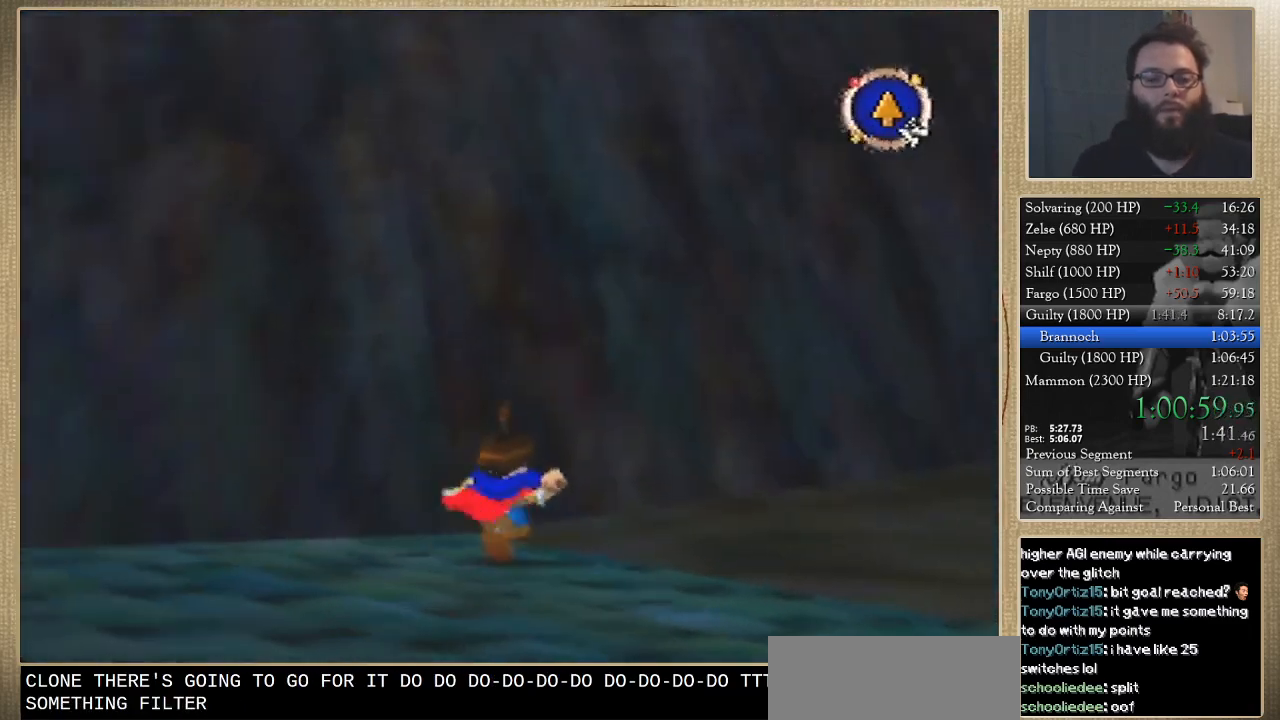
{"buttons": [], "left_stick": "up", "events": [[400, "left_stick", "up"]]}
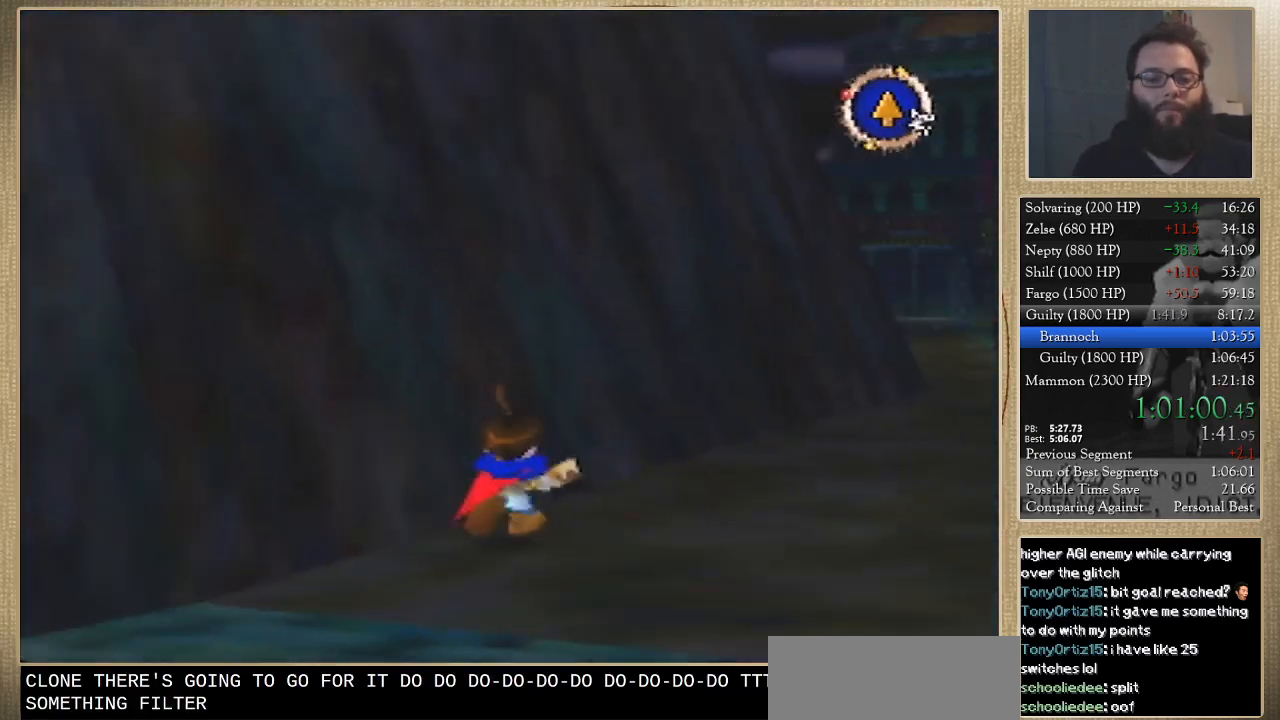
{"buttons": [], "left_stick": "up", "events": []}
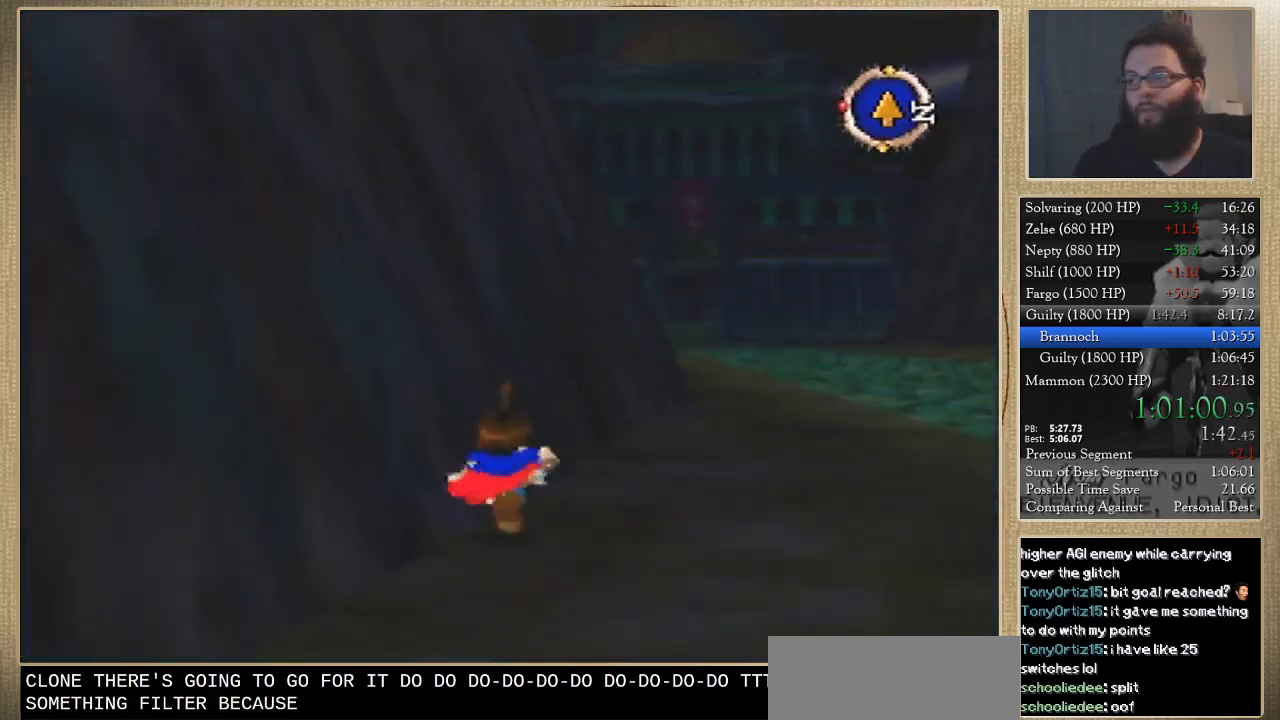
{"buttons": [], "left_stick": "up", "events": []}
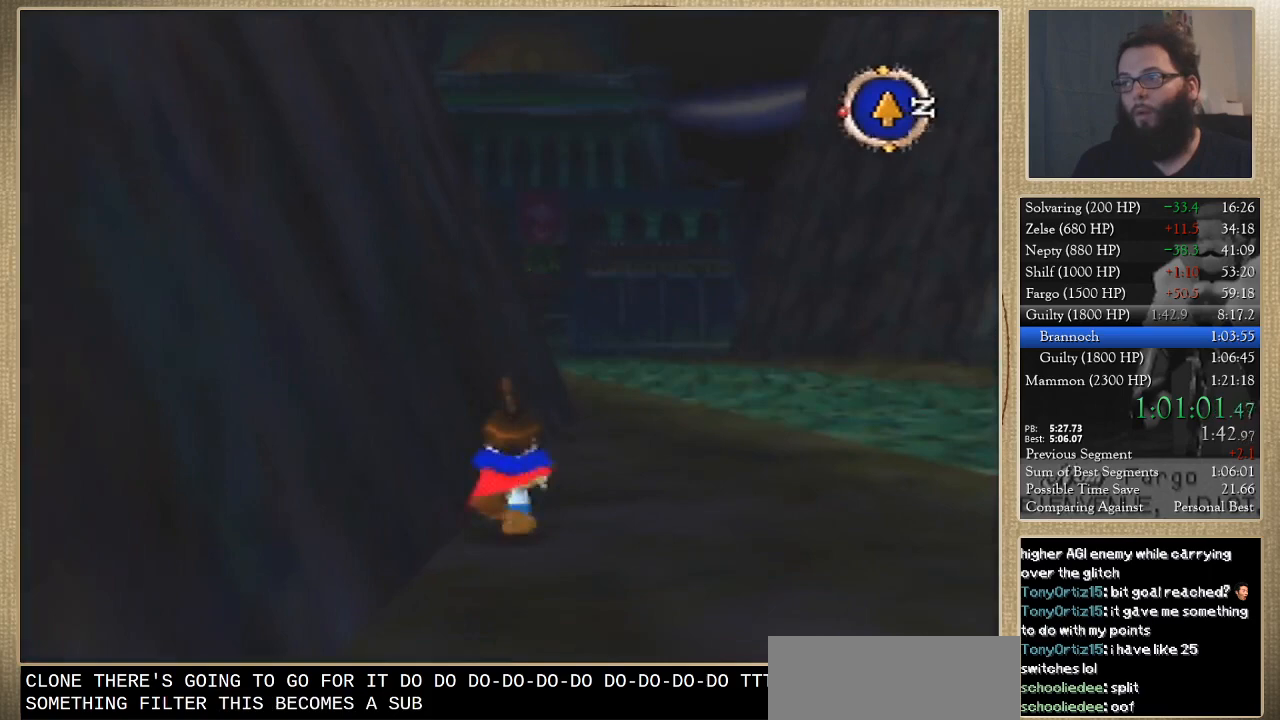
{"buttons": [], "left_stick": "up", "events": []}
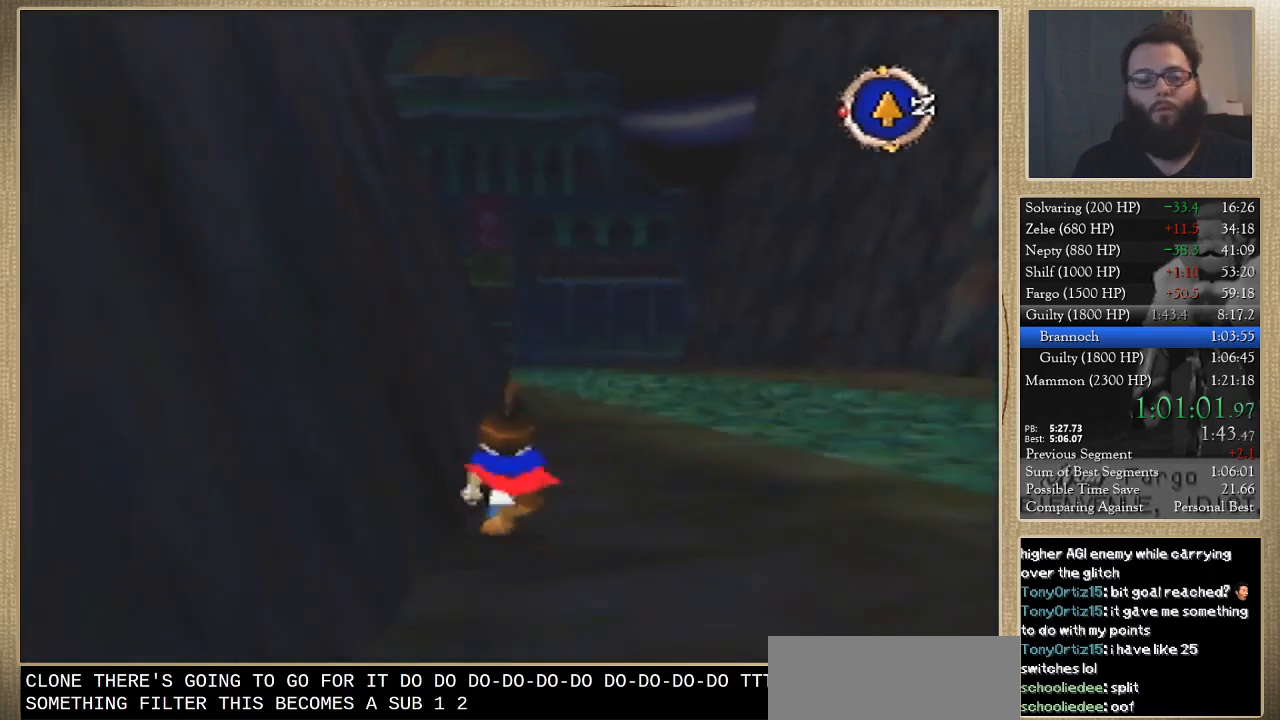
{"buttons": [], "left_stick": "up", "events": []}
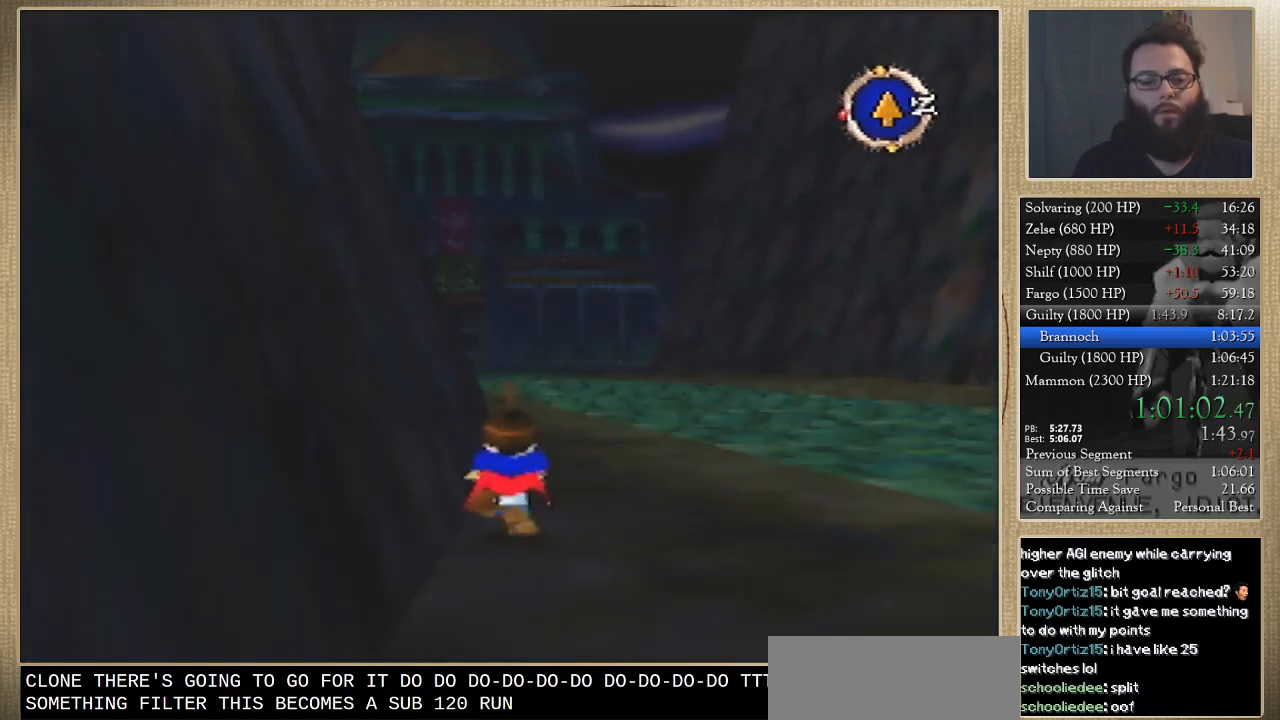
{"buttons": [], "left_stick": "up", "events": []}
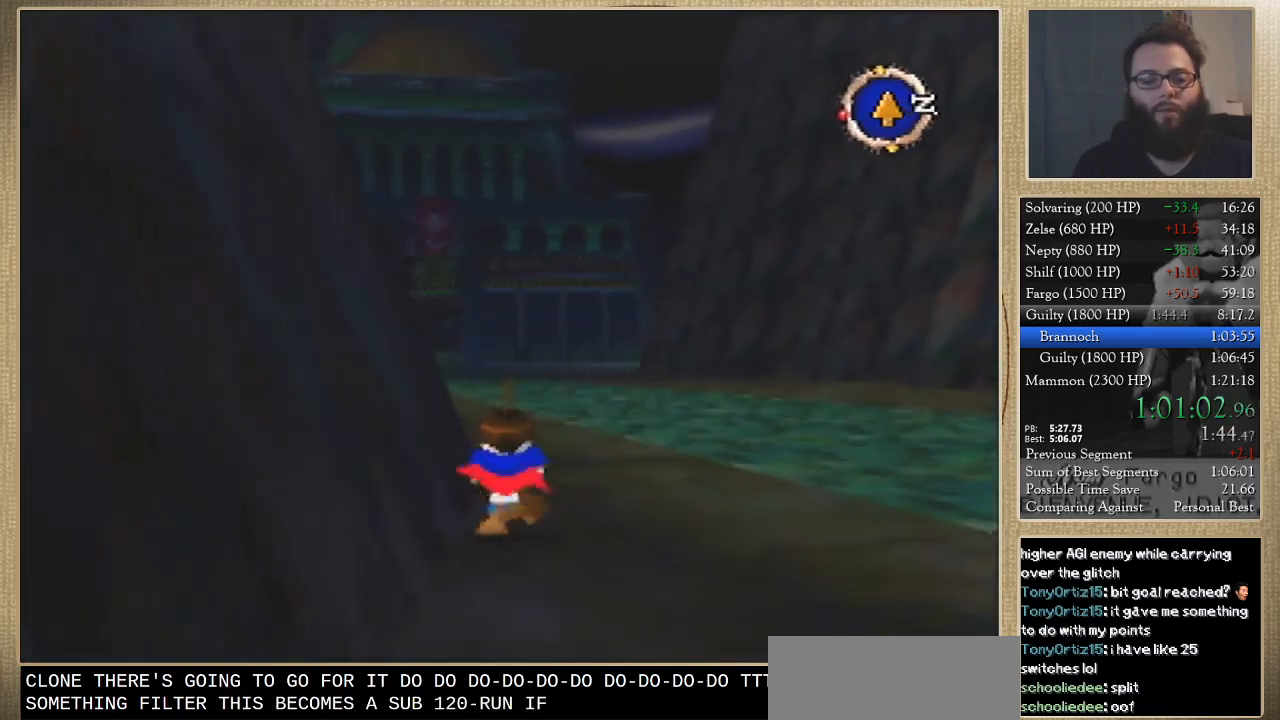
{"buttons": [], "left_stick": "up", "events": []}
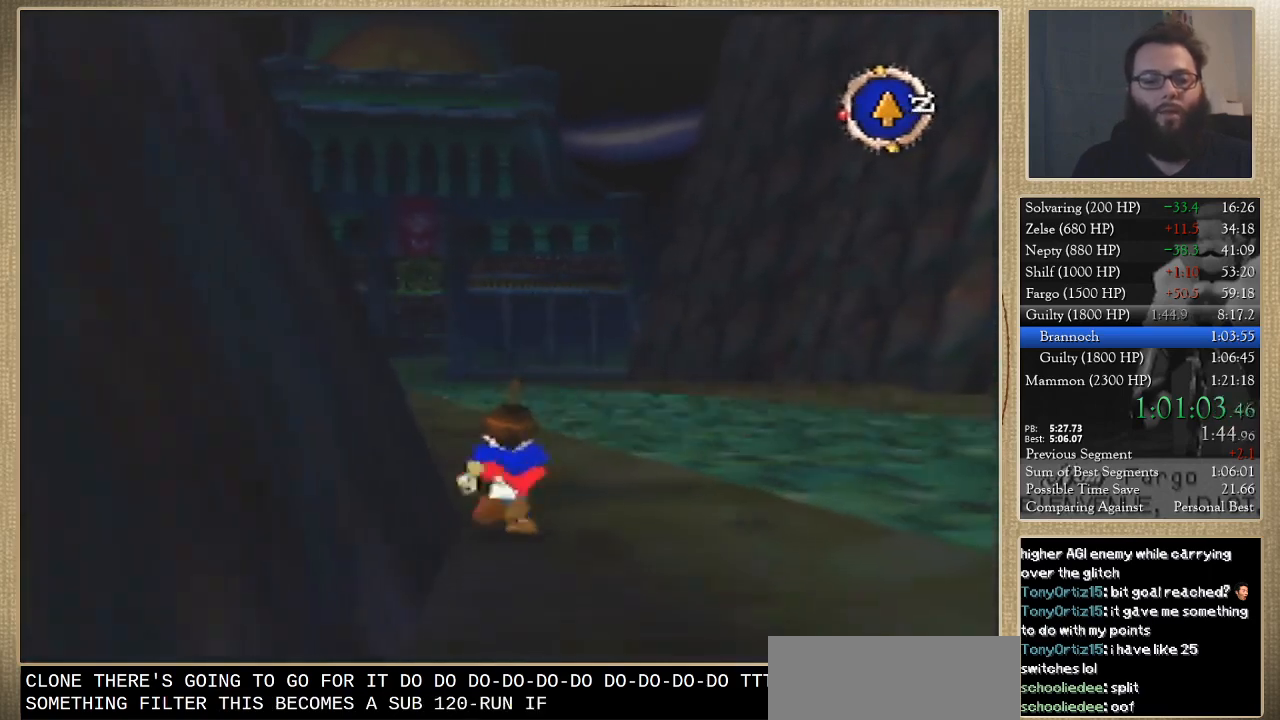
{"buttons": [], "left_stick": "up-left", "events": [[233, "left_stick", "up-left"]]}
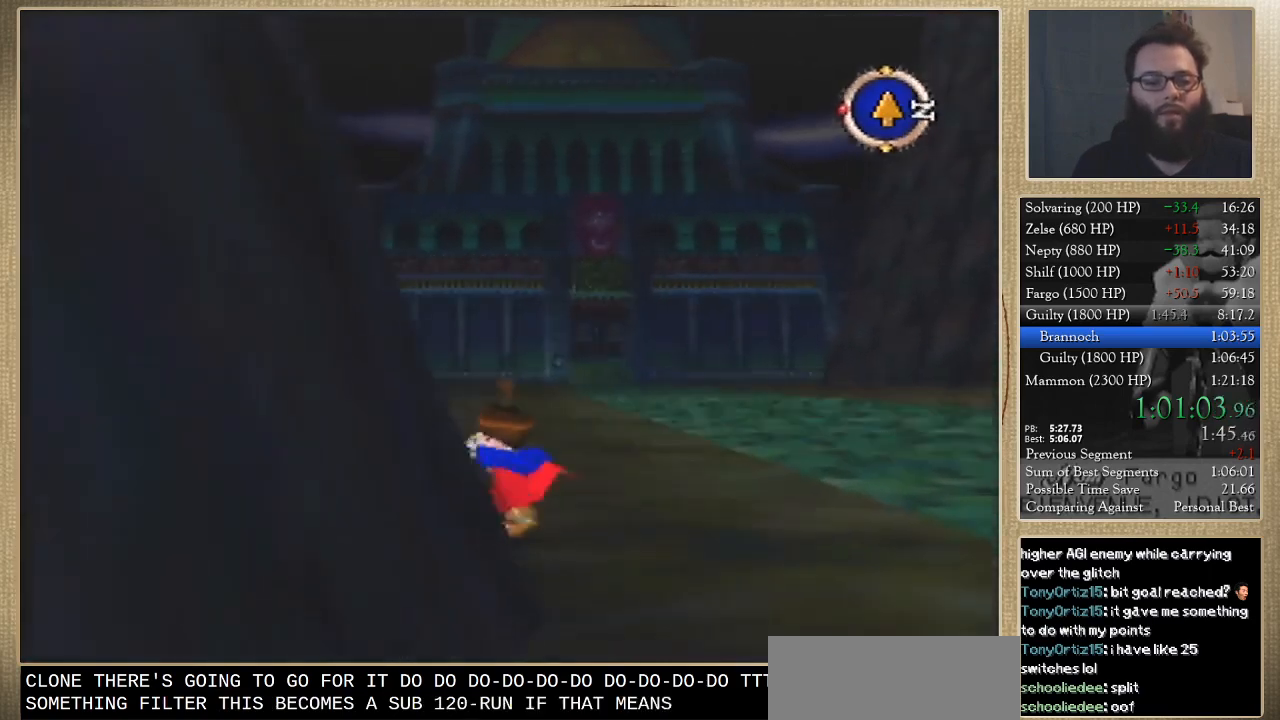
{"buttons": [], "left_stick": "up", "events": [[200, "left_stick", "up"]]}
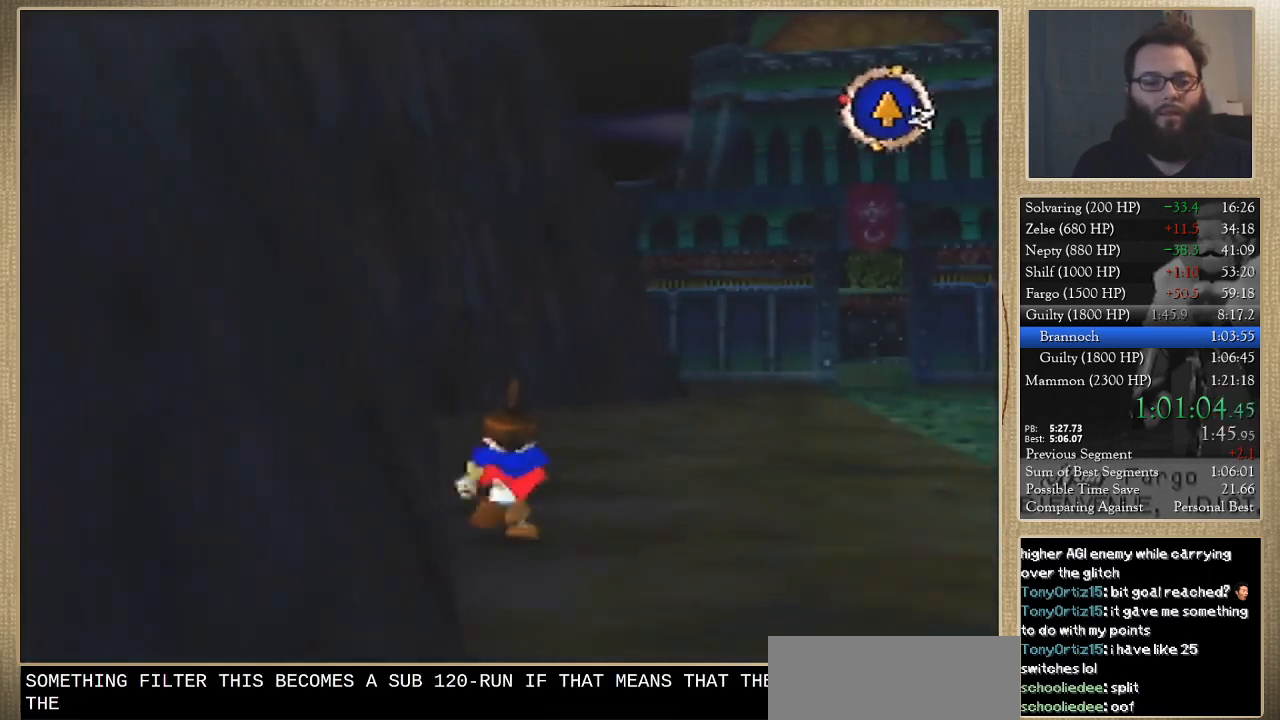
{"buttons": [], "left_stick": "up", "events": []}
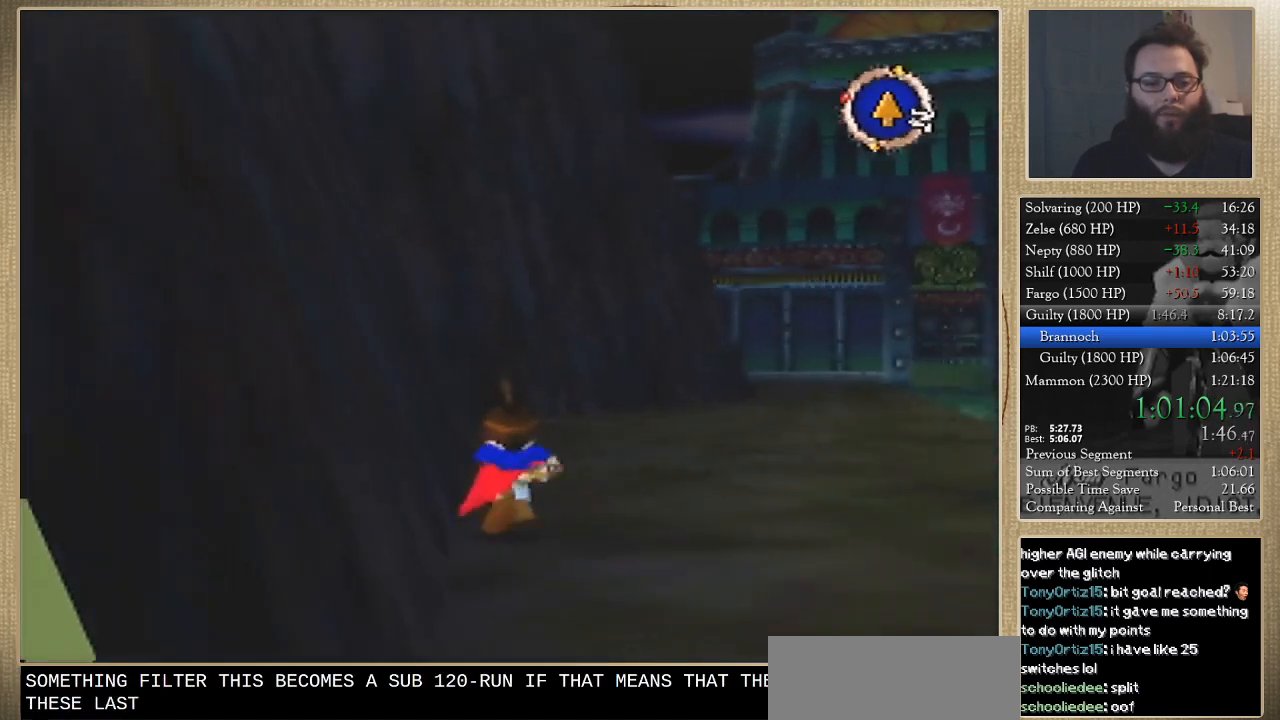
{"buttons": [], "left_stick": "up", "events": []}
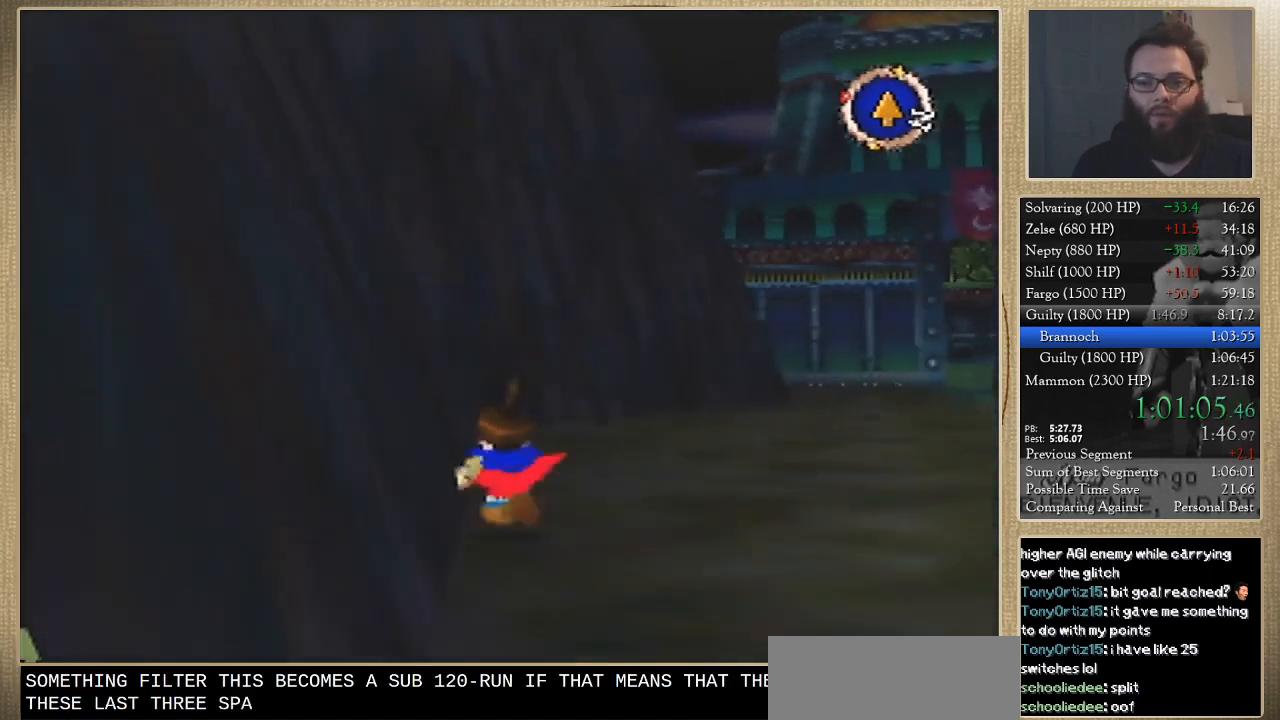
{"buttons": [], "left_stick": "up", "events": []}
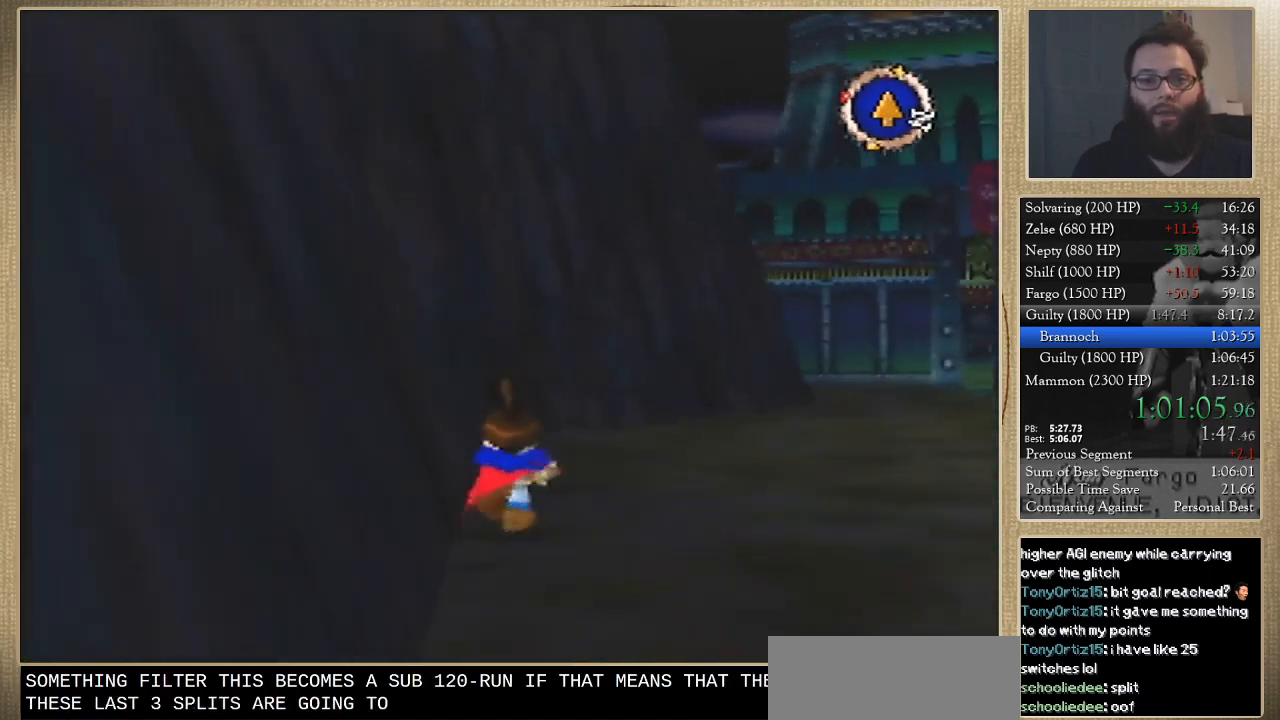
{"buttons": [], "left_stick": "up", "events": []}
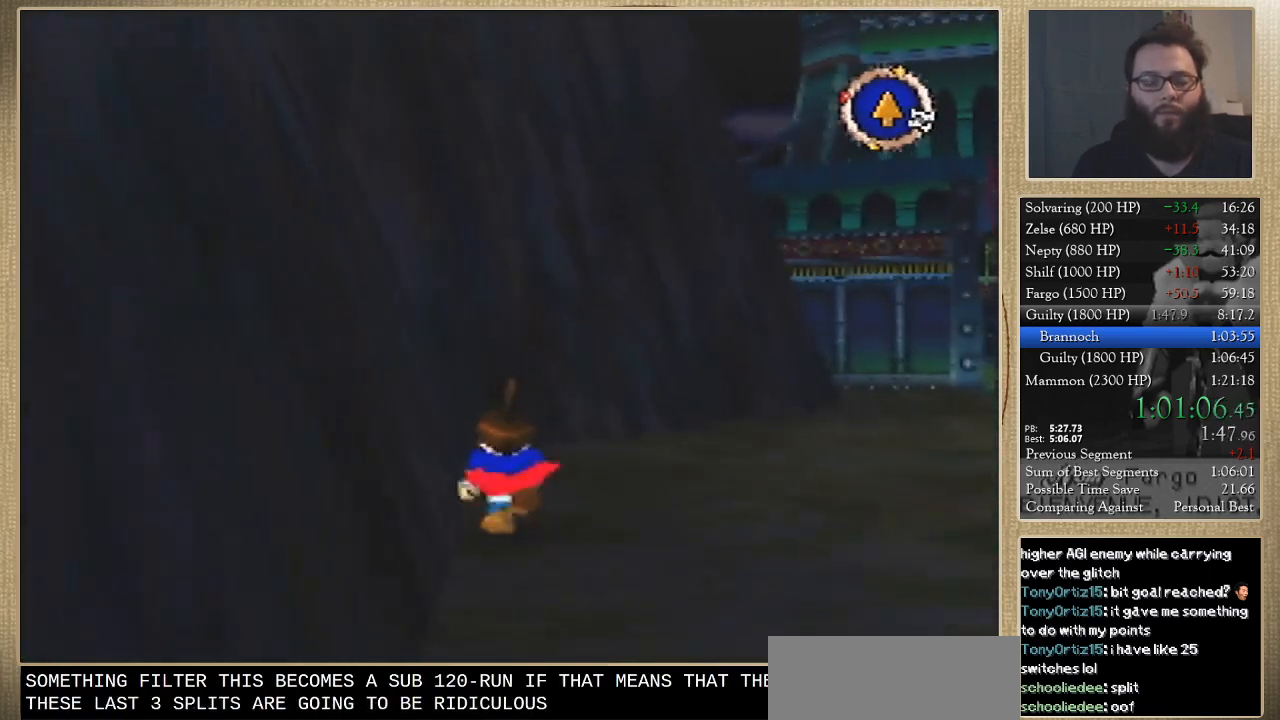
{"buttons": [], "left_stick": "up", "events": []}
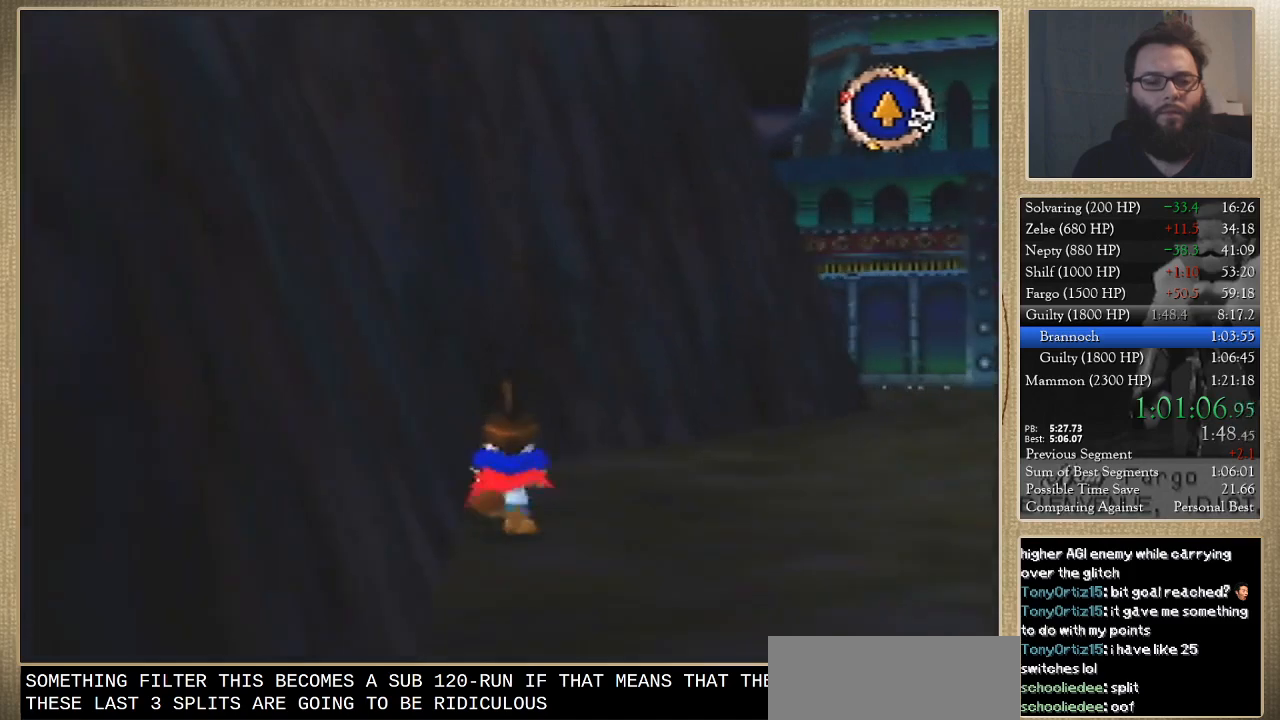
{"buttons": [], "left_stick": "up", "events": []}
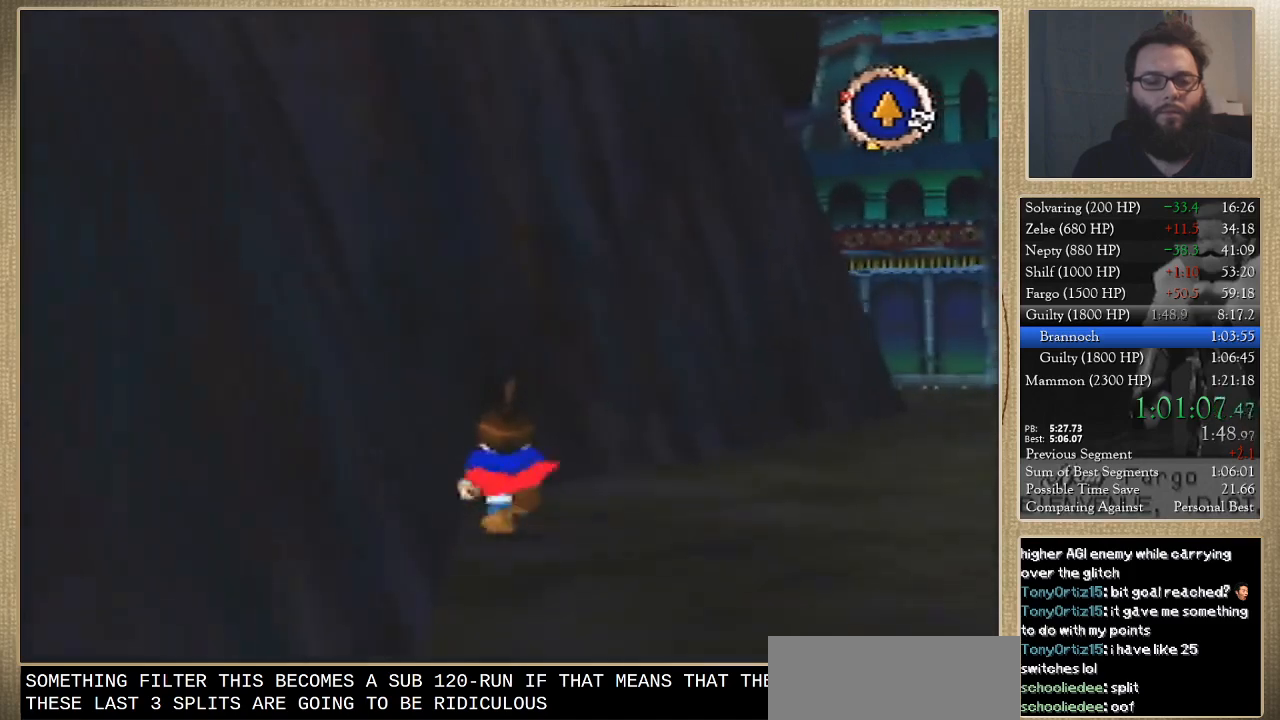
{"buttons": [], "left_stick": "up", "events": []}
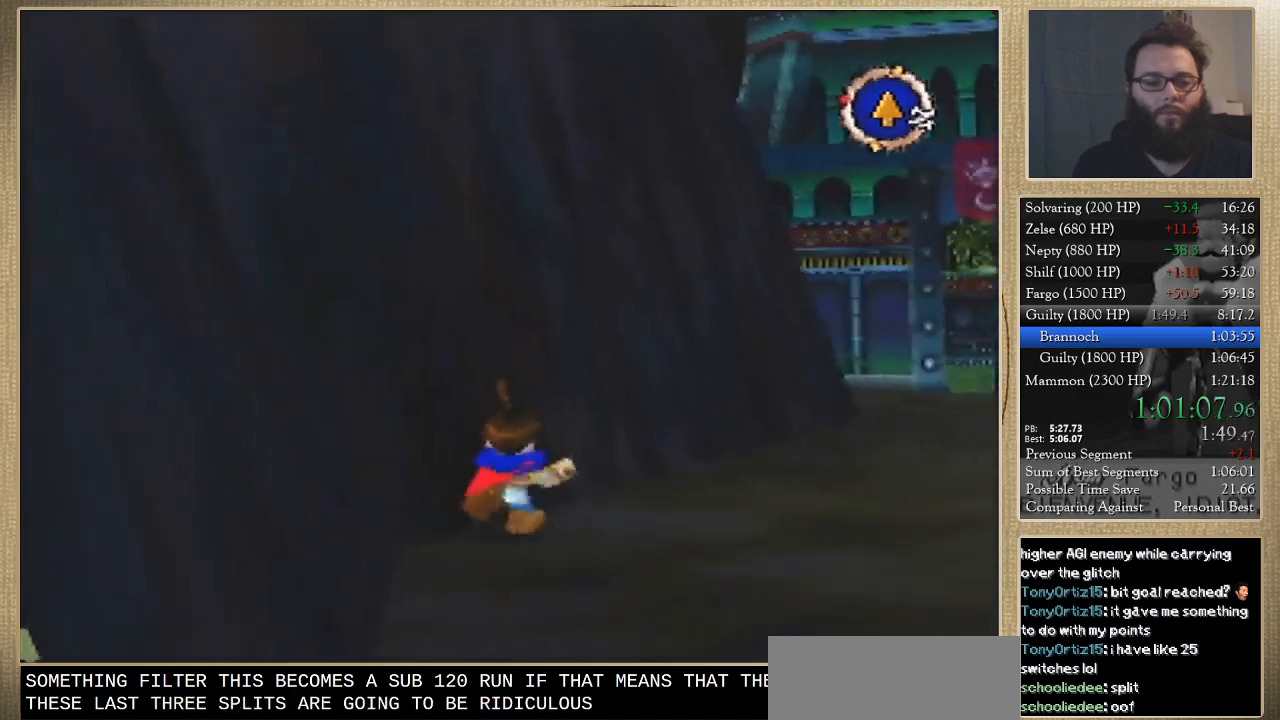
{"buttons": [], "left_stick": "up", "events": []}
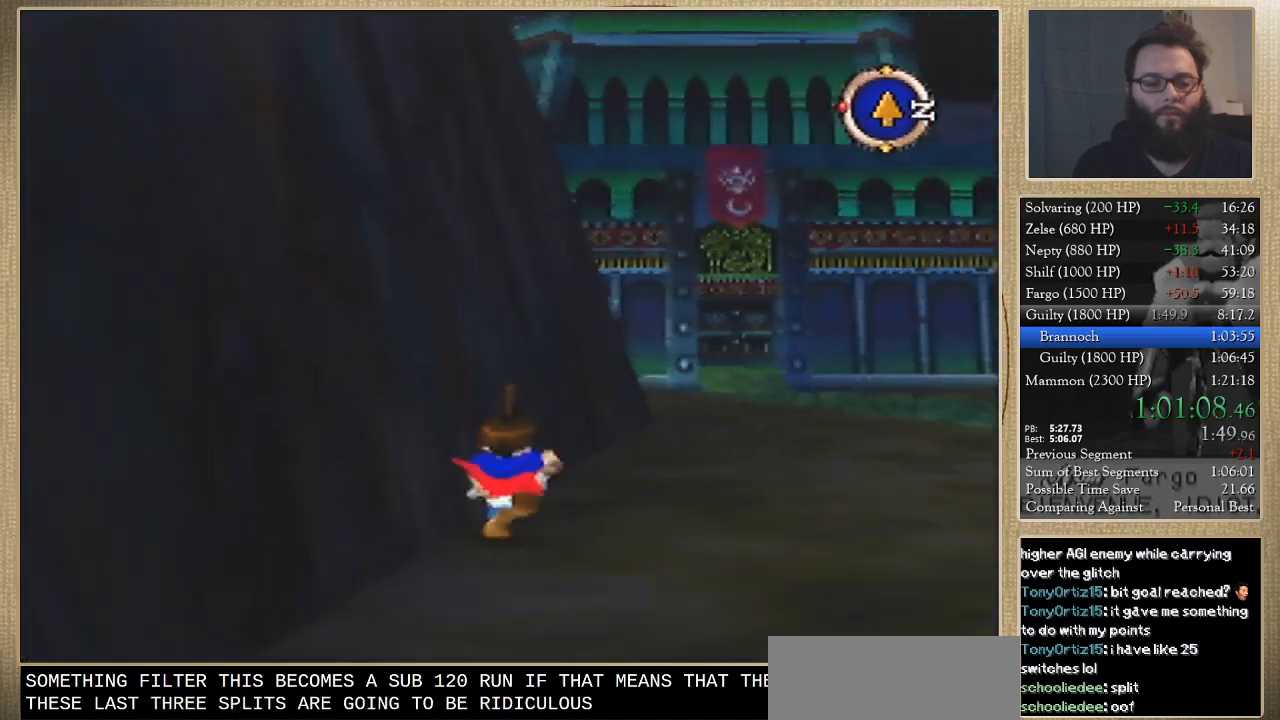
{"buttons": [], "left_stick": "up", "events": []}
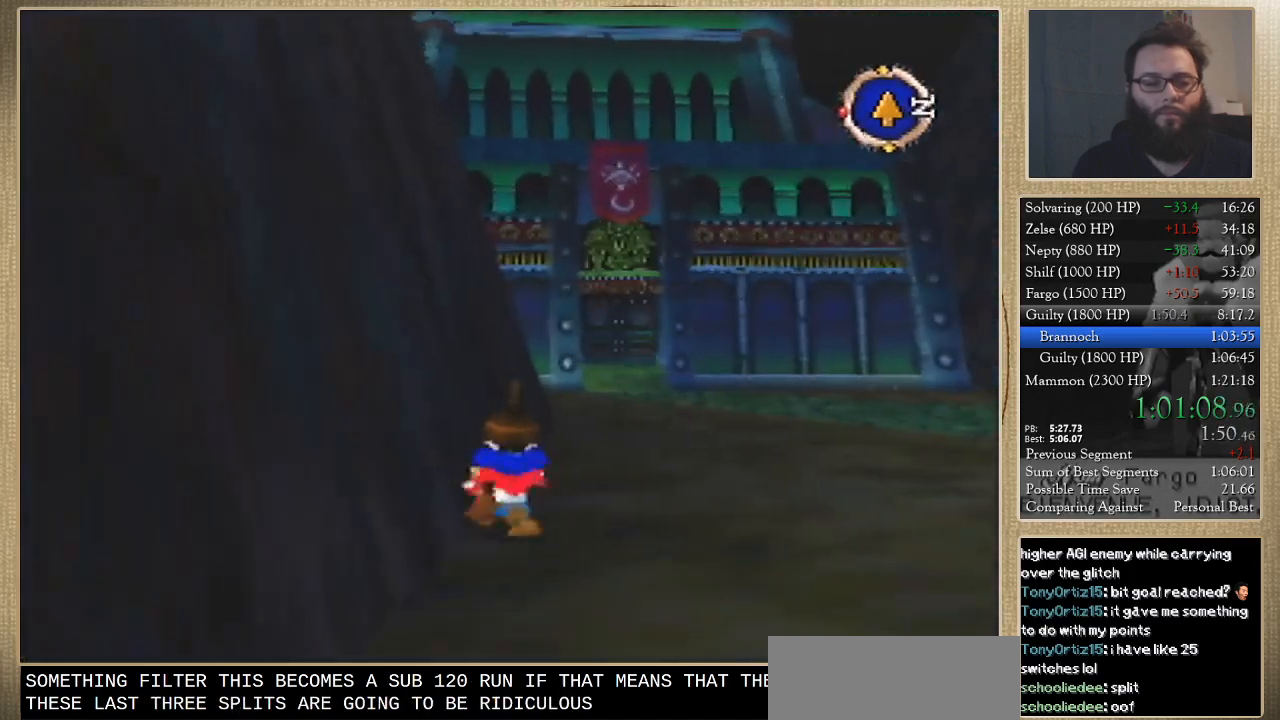
{"buttons": [], "left_stick": "up", "events": []}
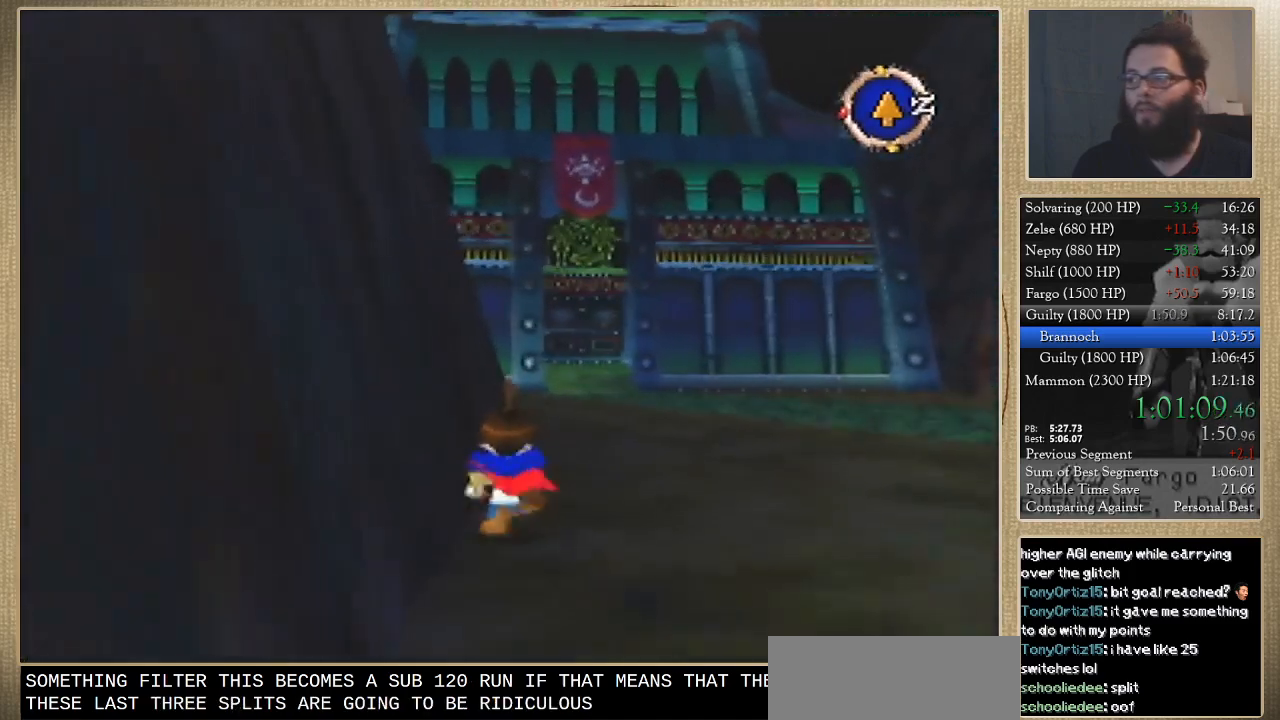
{"buttons": [], "left_stick": "up", "events": []}
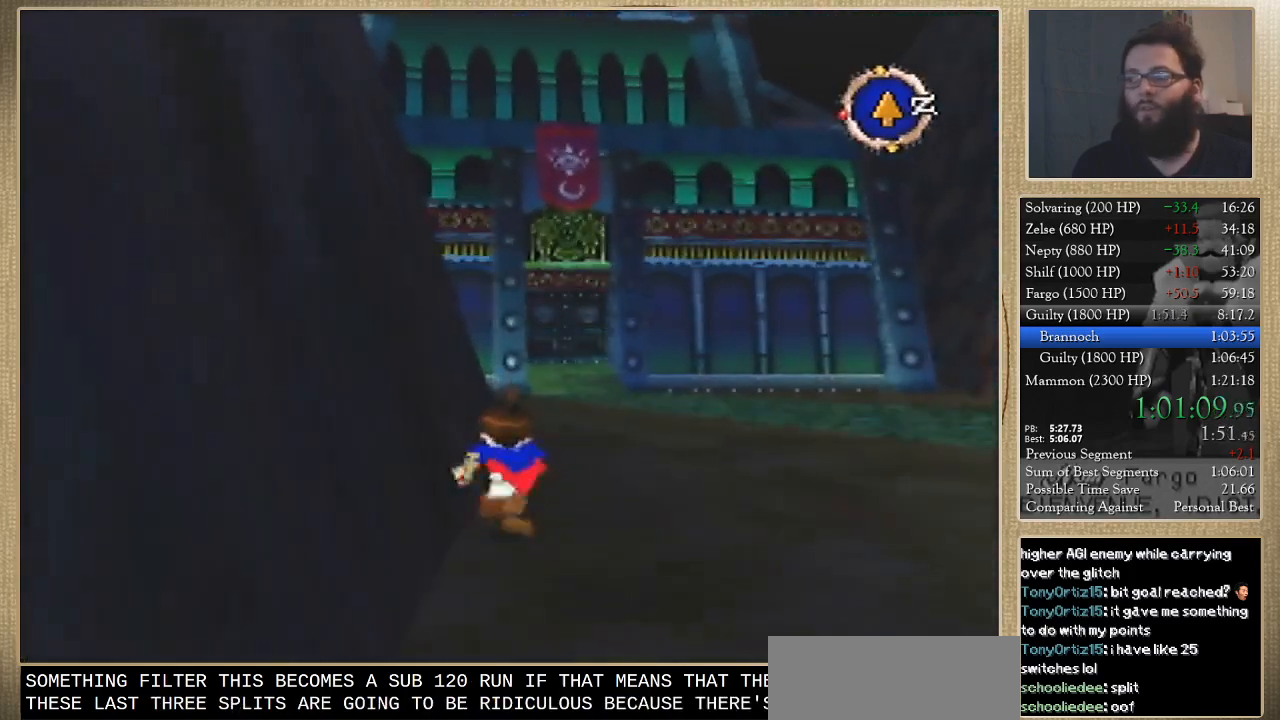
{"buttons": [], "left_stick": "up", "events": []}
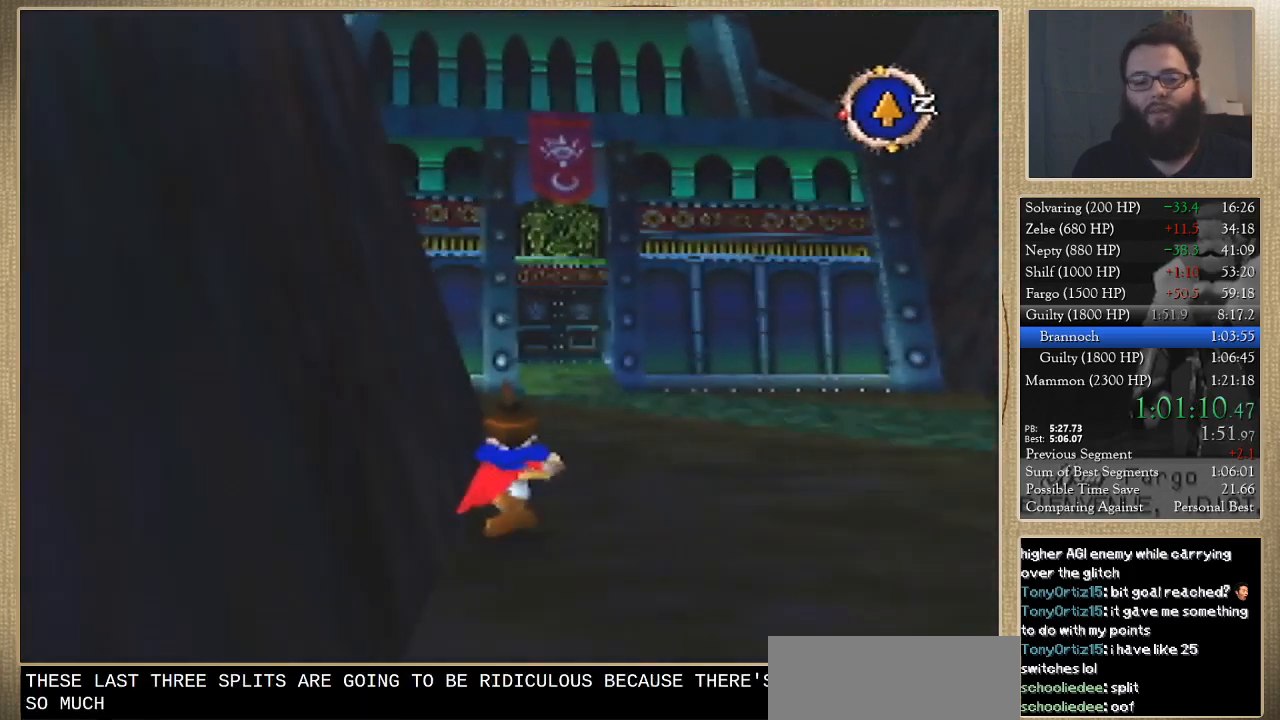
{"buttons": [], "left_stick": "up", "events": []}
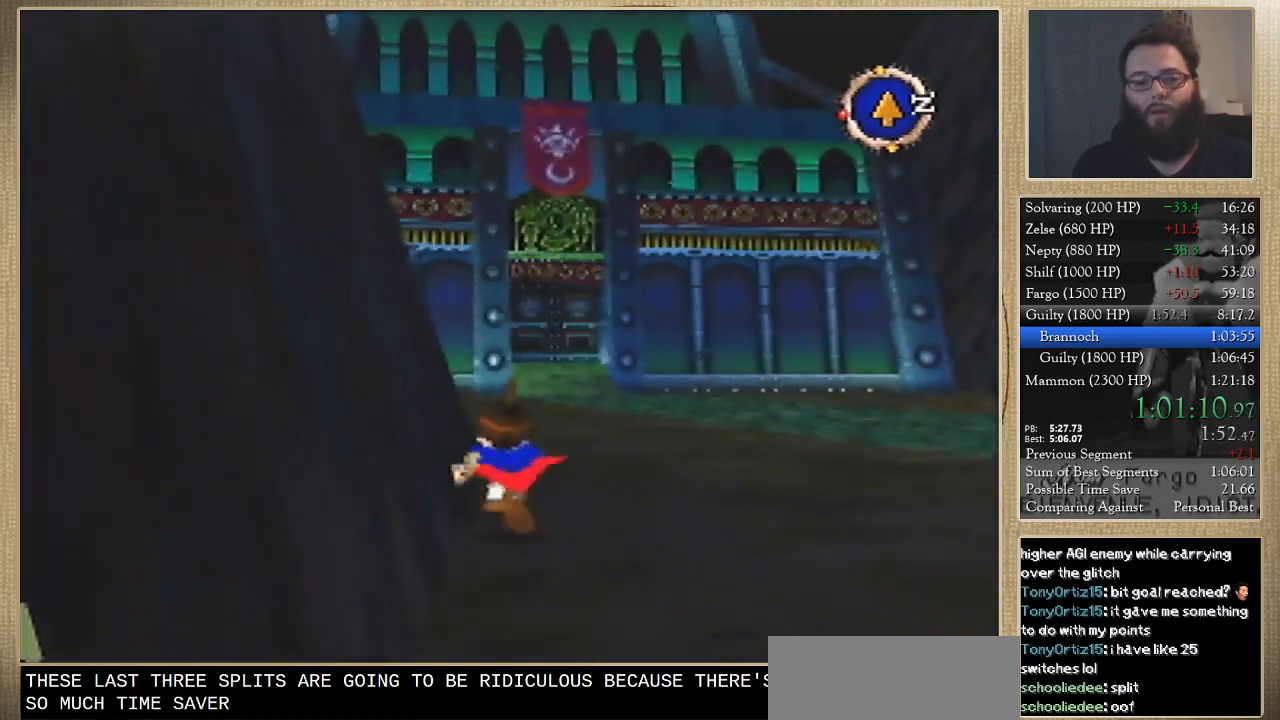
{"buttons": [], "left_stick": "up", "events": []}
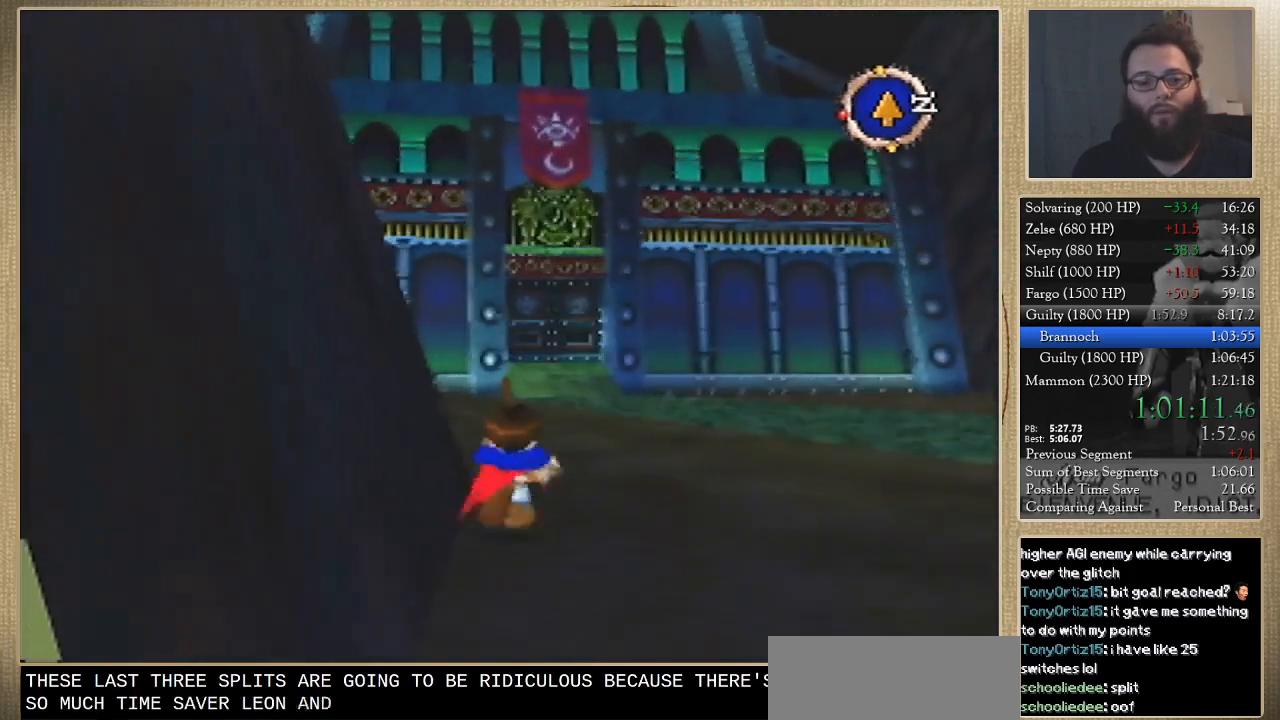
{"buttons": [], "left_stick": "up", "events": []}
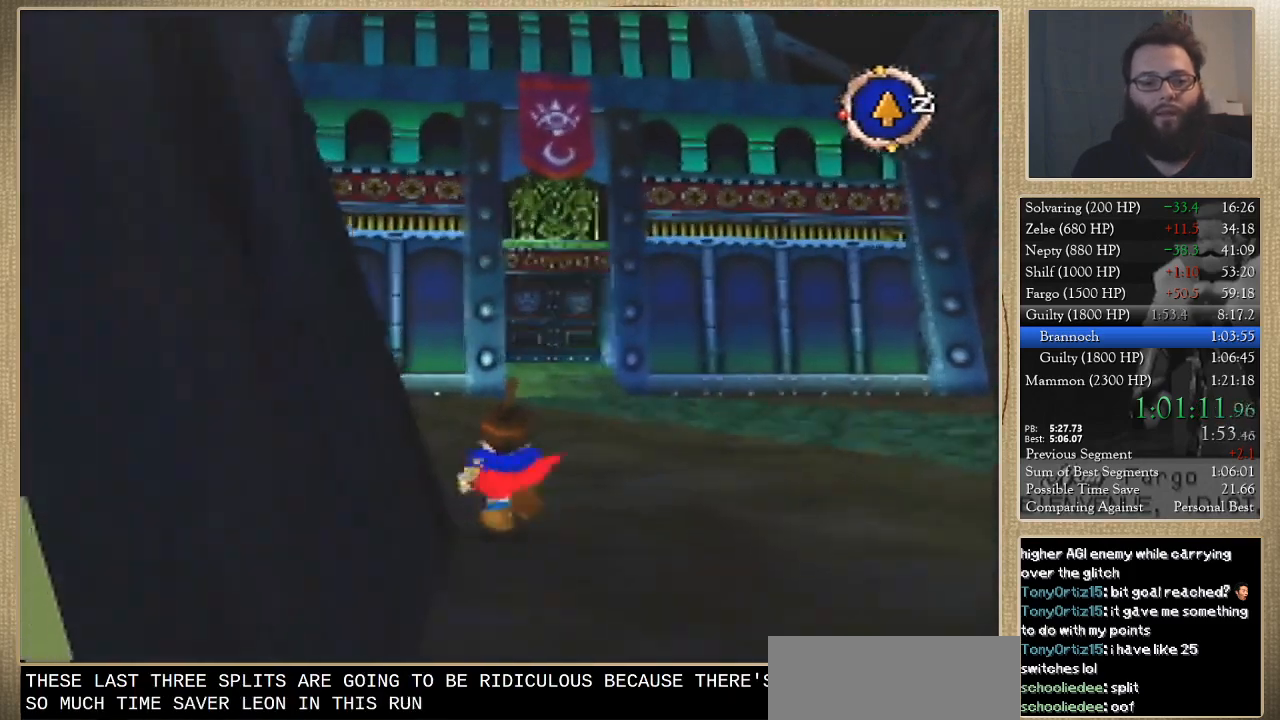
{"buttons": [], "left_stick": "up-left", "events": [[67, "left_stick", "up-left"]]}
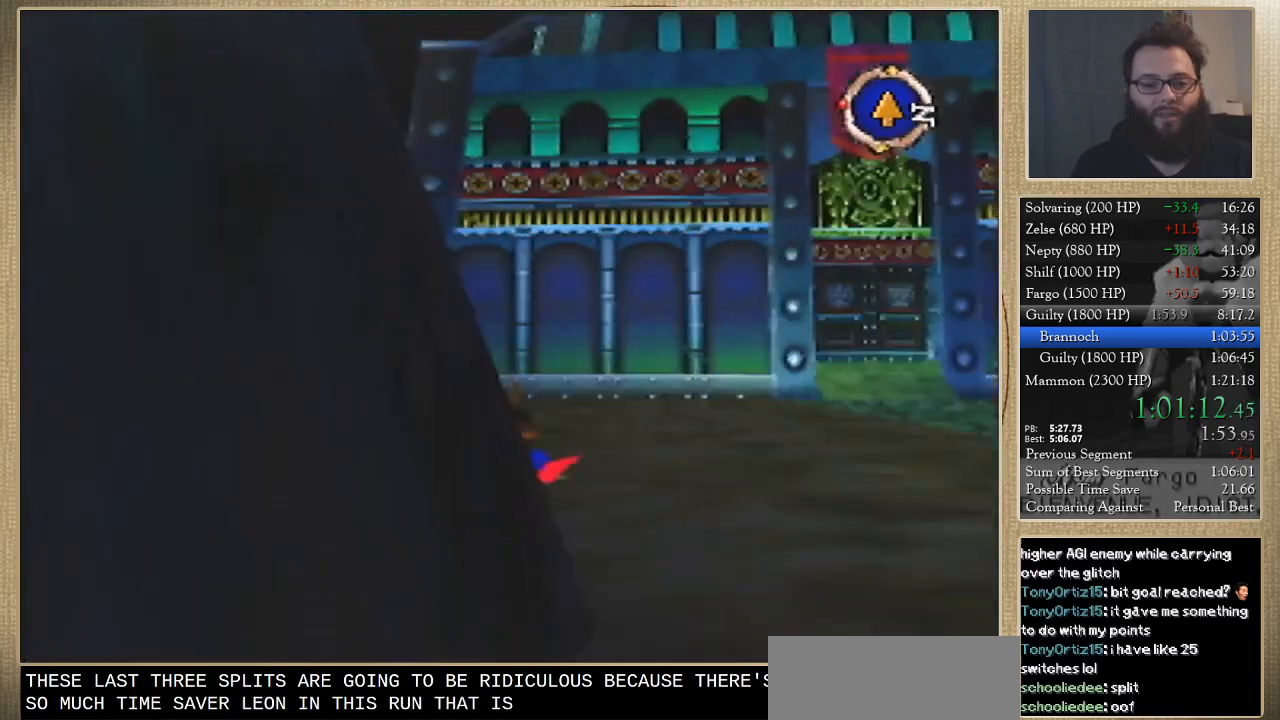
{"buttons": [], "left_stick": "up", "events": [[200, "left_stick", "up"]]}